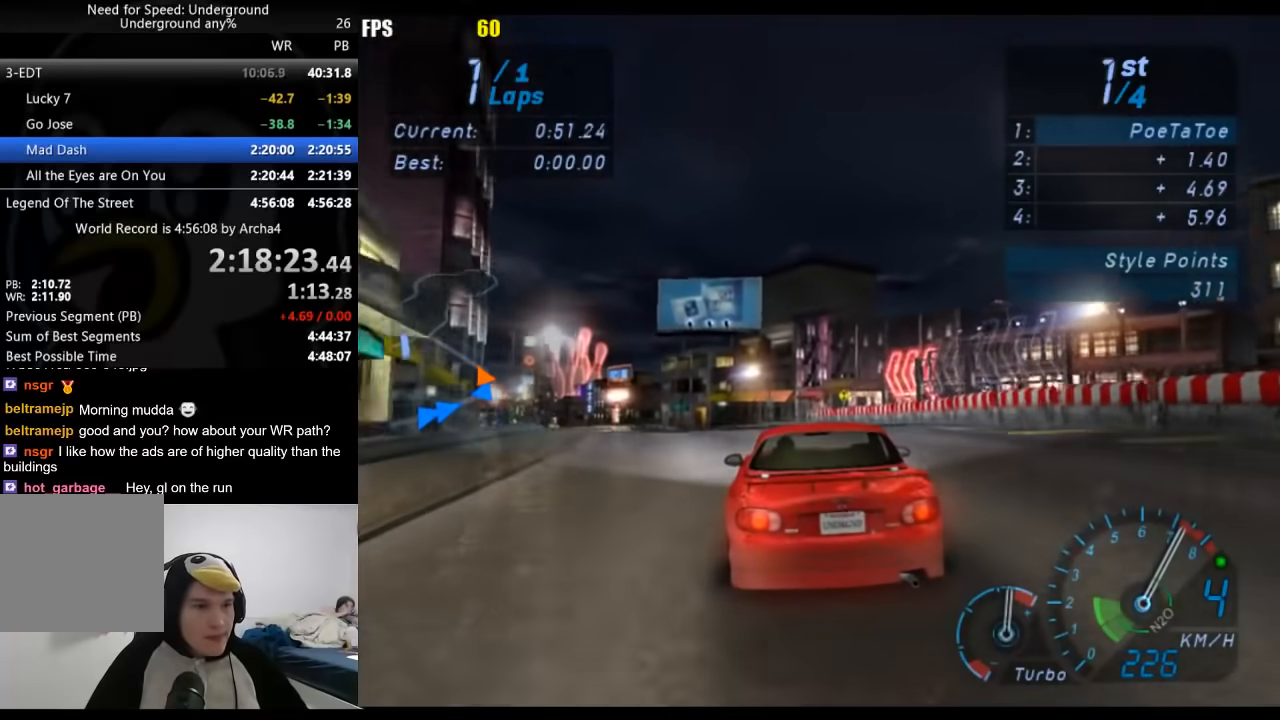
Gameplay with a controller (Xbox layout); each line is a JSON object with the inputs held at the frame after it. "events" lists button and stick changes between this image and that frame as [ms after this image, input, new state], when the widget could be followed in between. Not read: L3 R3.
{"buttons": ["R2"], "left_stick": "down-left", "right_stick": "center", "events": [[100, "left_stick", "center"], [250, "left_stick", "down-left"], [367, "left_stick", "center"], [483, "left_stick", "down-left"]]}
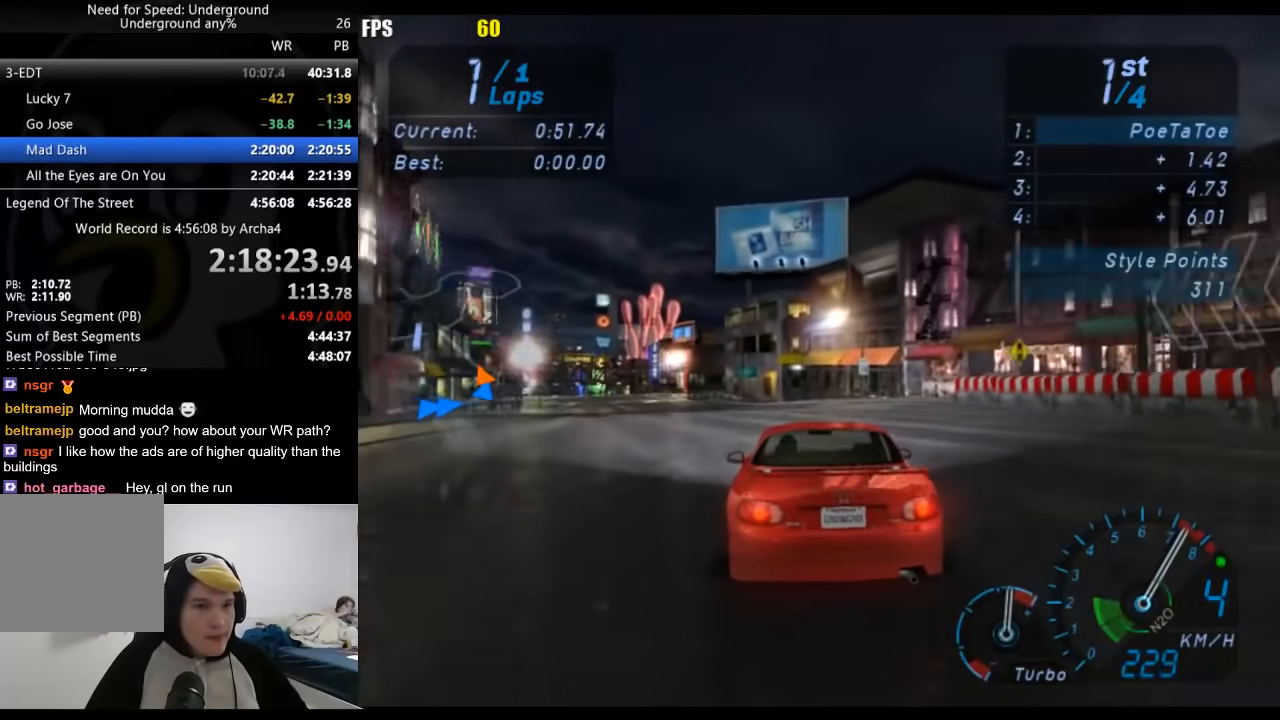
{"buttons": ["R2"], "left_stick": "down-left", "right_stick": "center", "events": [[150, "left_stick", "center"], [233, "left_stick", "down-left"], [300, "B", "down"], [367, "left_stick", "center"], [400, "B", "up"], [450, "left_stick", "down-left"]]}
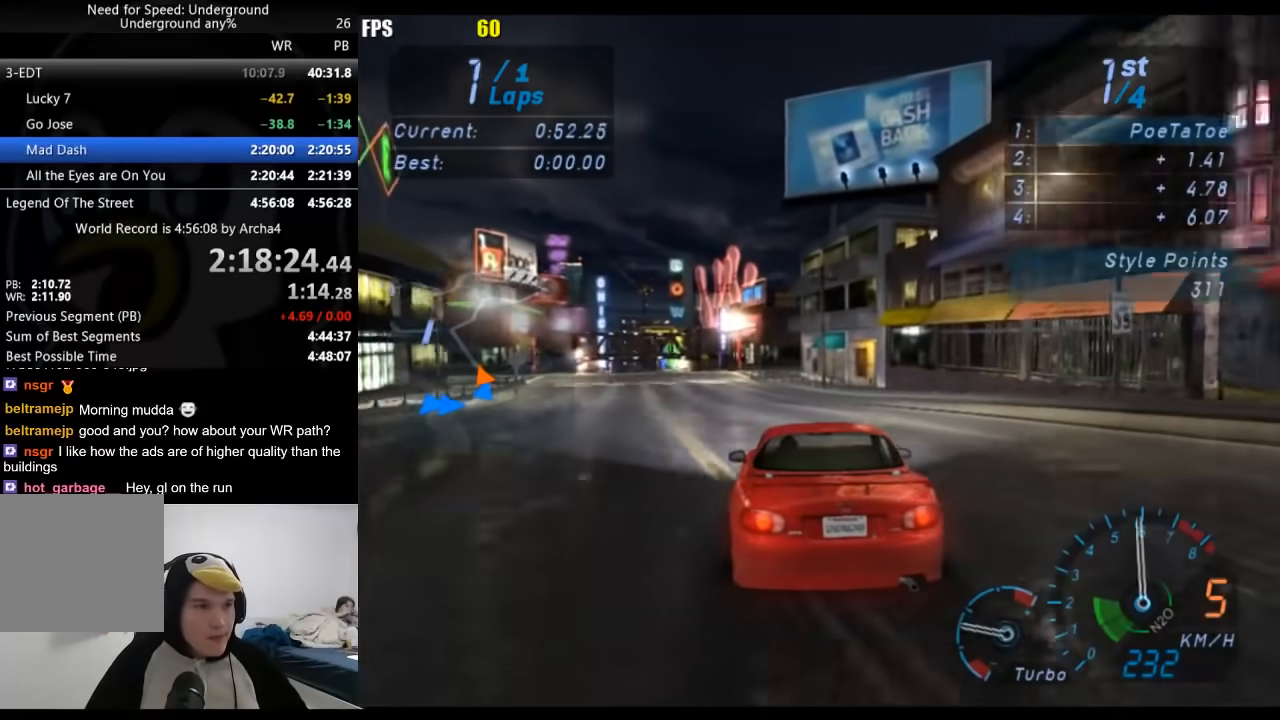
{"buttons": ["R2"], "left_stick": "center", "right_stick": "center", "events": [[433, "left_stick", "center"]]}
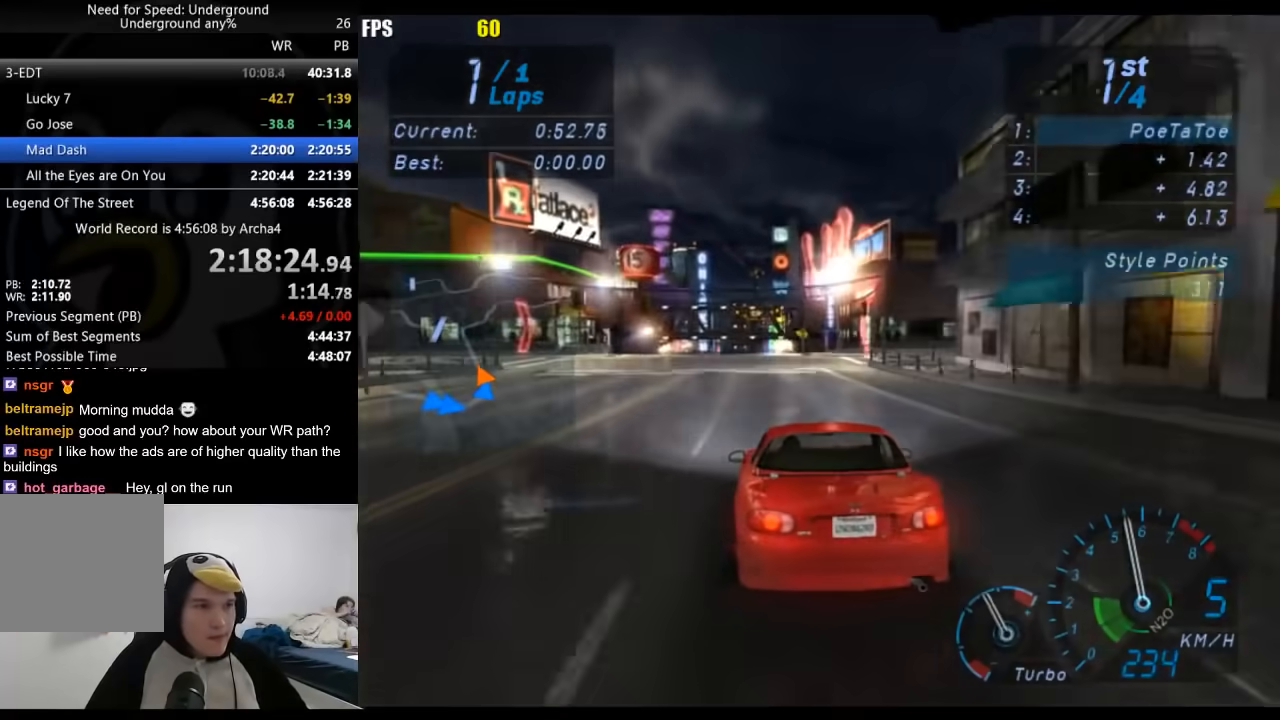
{"buttons": ["R2"], "left_stick": "right", "right_stick": "center", "events": [[467, "left_stick", "right"]]}
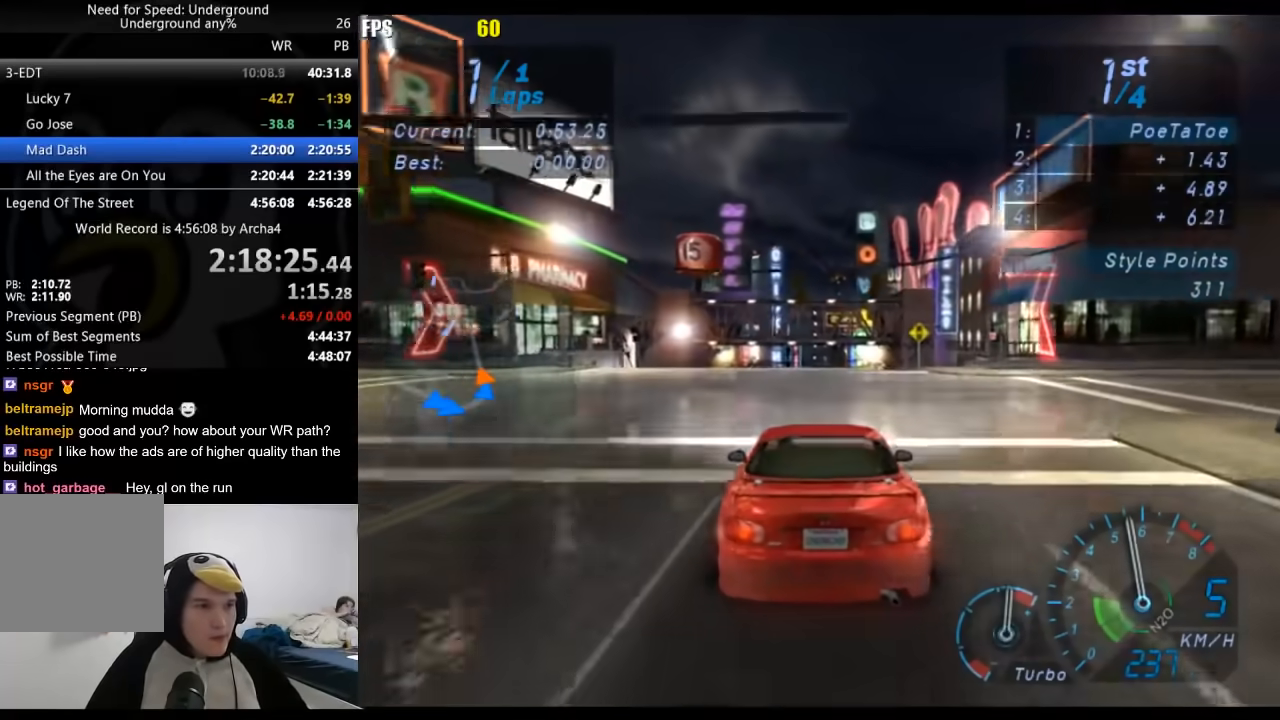
{"buttons": ["R2"], "left_stick": "center", "right_stick": "center", "events": [[67, "left_stick", "center"]]}
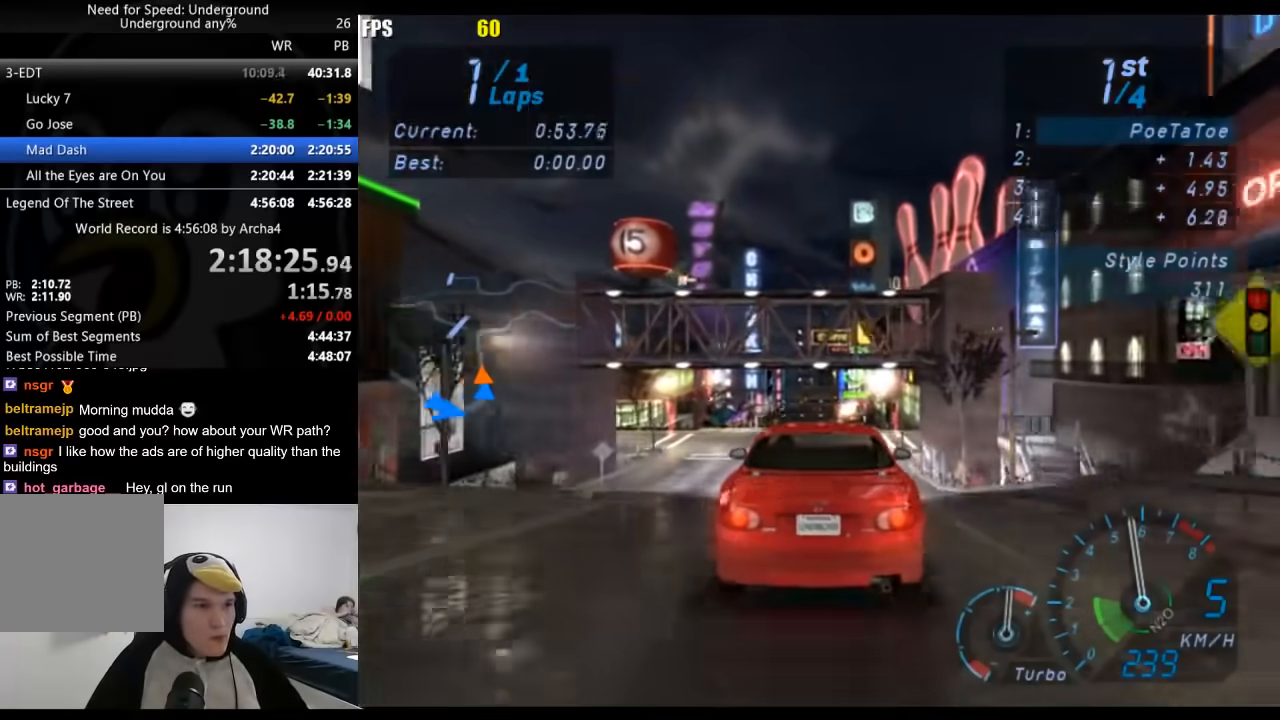
{"buttons": ["R2"], "left_stick": "center", "right_stick": "center", "events": []}
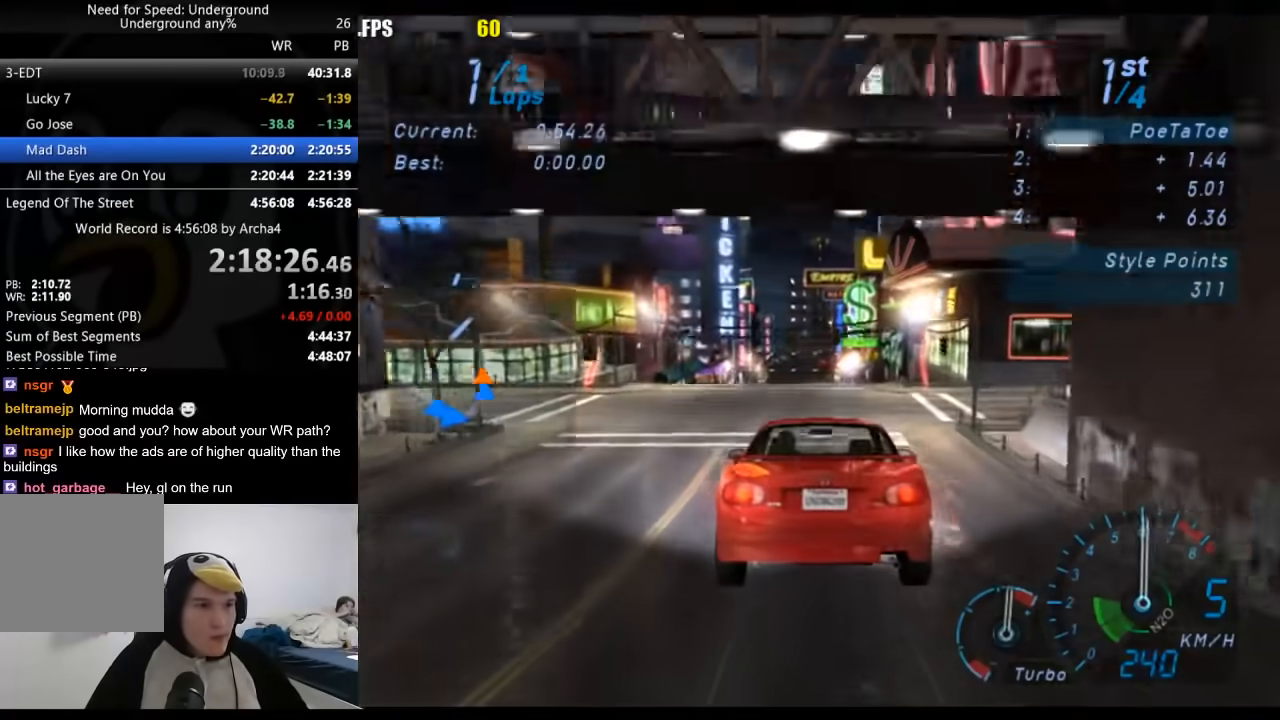
{"buttons": ["R2"], "left_stick": "center", "right_stick": "center", "events": []}
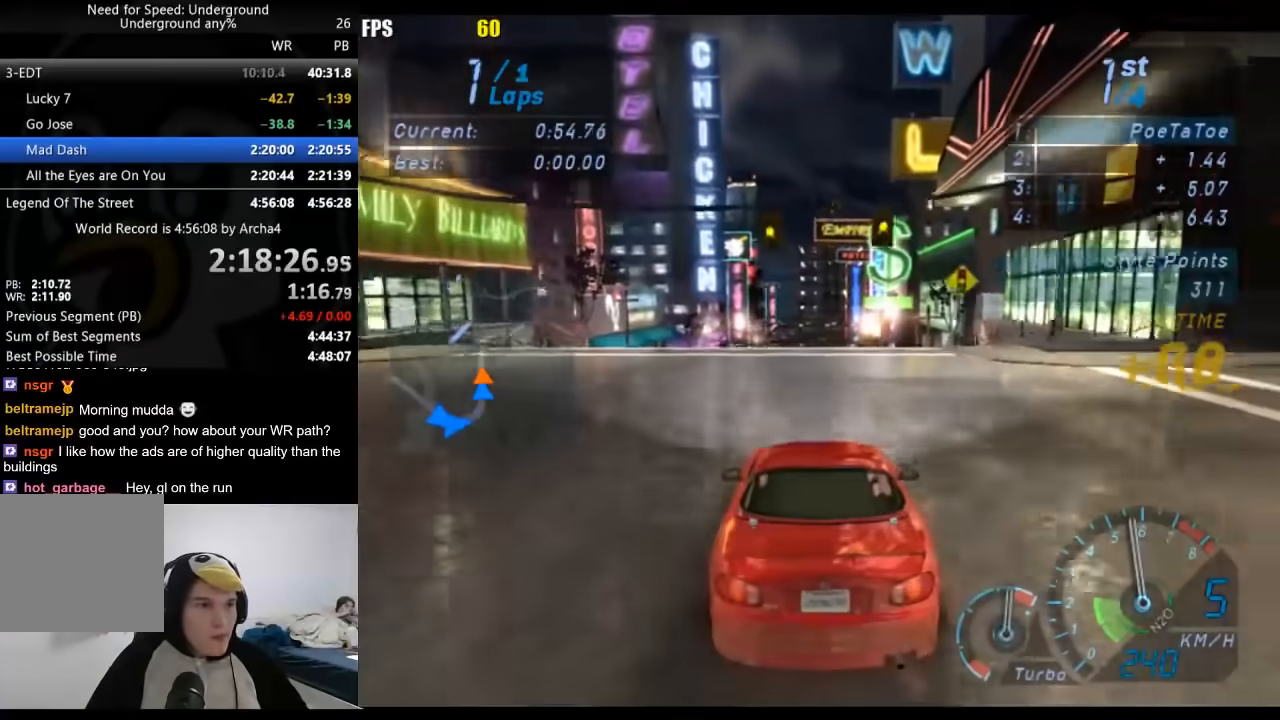
{"buttons": ["R2"], "left_stick": "center", "right_stick": "center", "events": []}
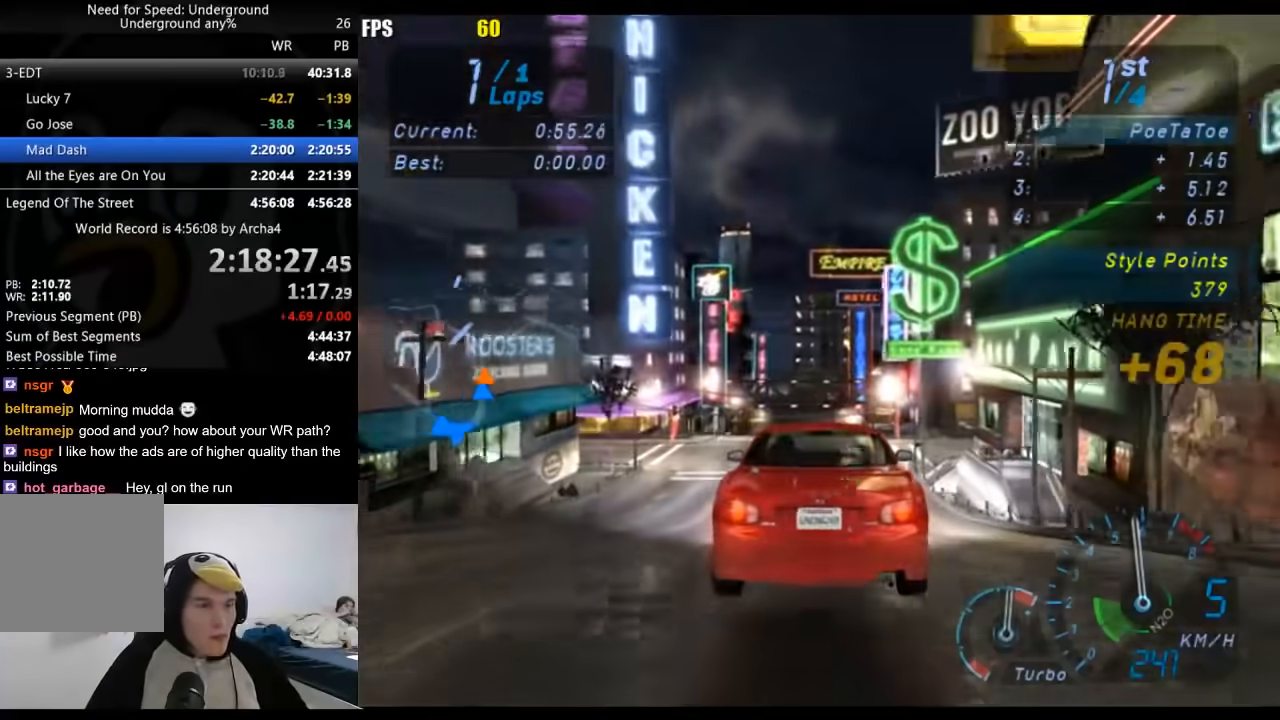
{"buttons": ["R2"], "left_stick": "center", "right_stick": "center", "events": []}
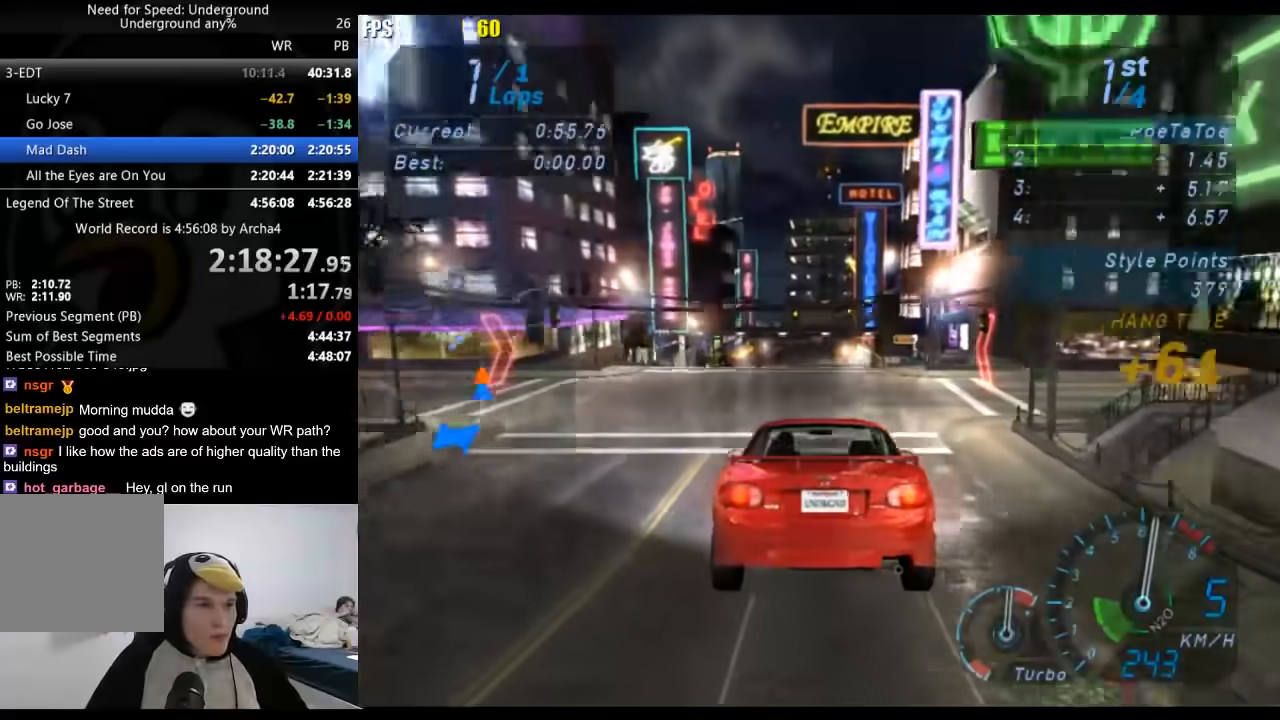
{"buttons": ["R2"], "left_stick": "center", "right_stick": "center", "events": [[300, "left_stick", "left"], [417, "left_stick", "center"]]}
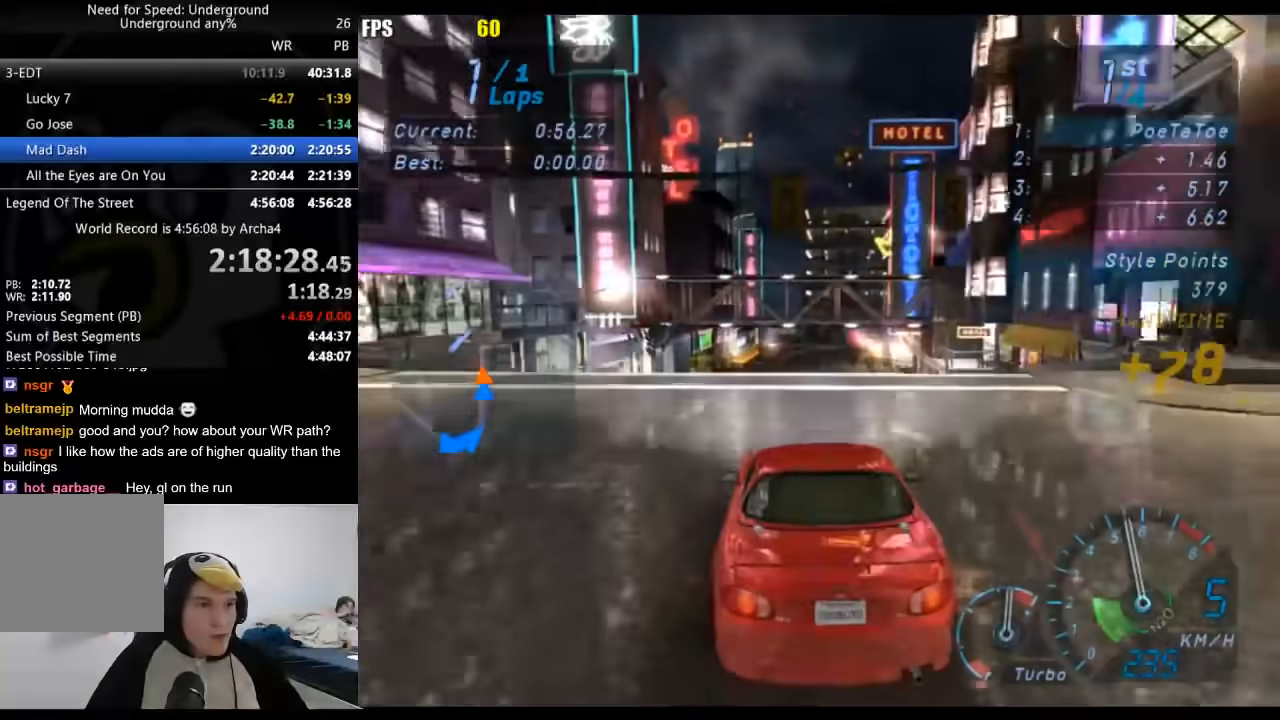
{"buttons": ["R2"], "left_stick": "center", "right_stick": "center", "events": []}
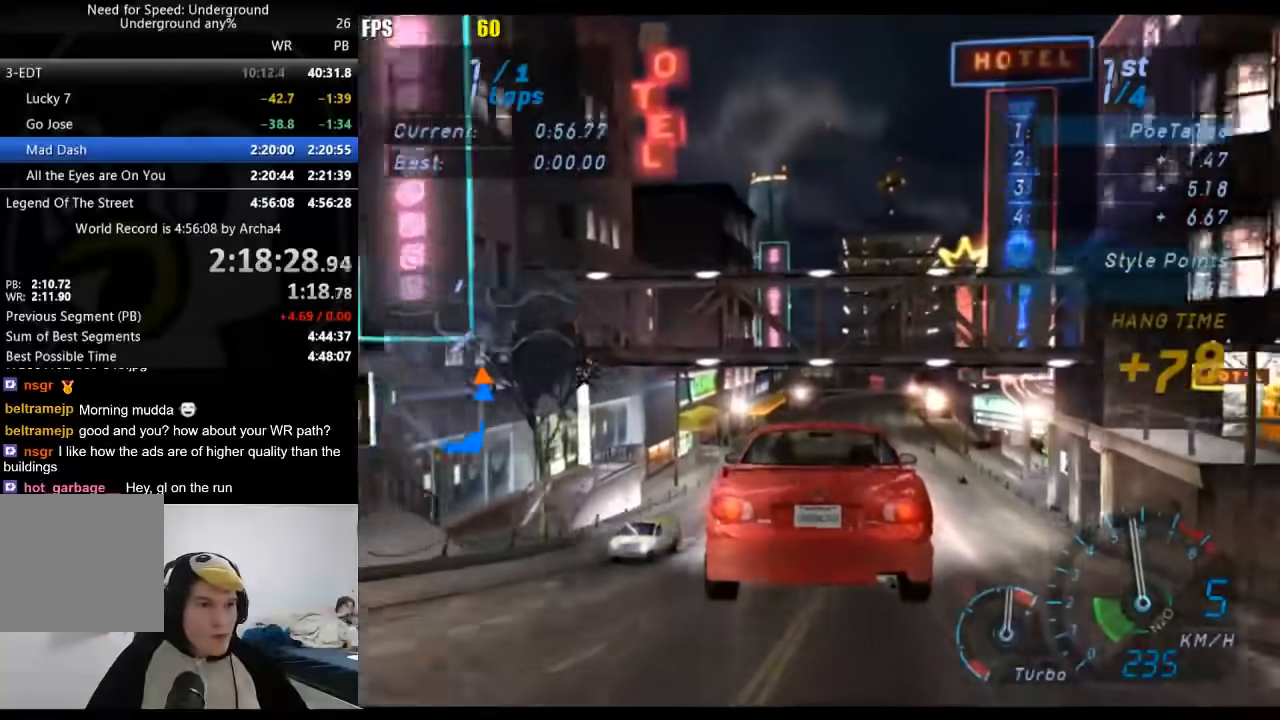
{"buttons": ["R2"], "left_stick": "center", "right_stick": "center", "events": []}